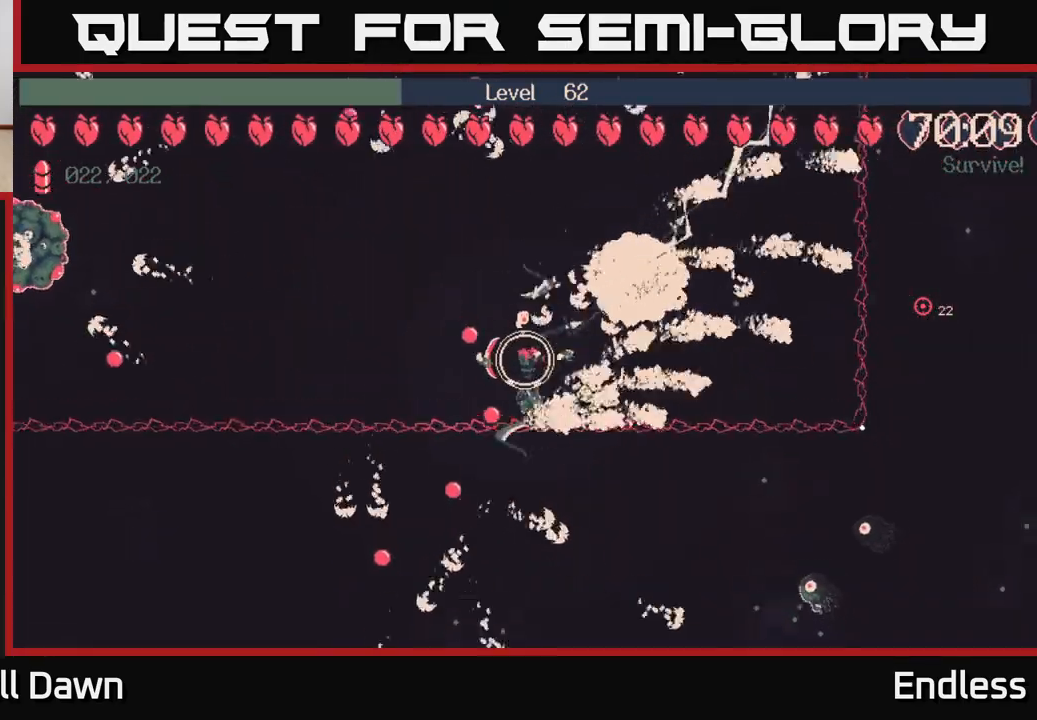
Gameplay with a controller (Xbox layout); each line is a JSON object with the inputs held at the frame after it. "events" lists button and stick changes between this image and that frame as [ms after this image, input, new state], when the widget could be followed in between.
{"buttons": [], "left_stick": "up-left", "right_stick": "center", "events": [[167, "left_stick", "up-right"], [383, "left_stick", "up-left"]]}
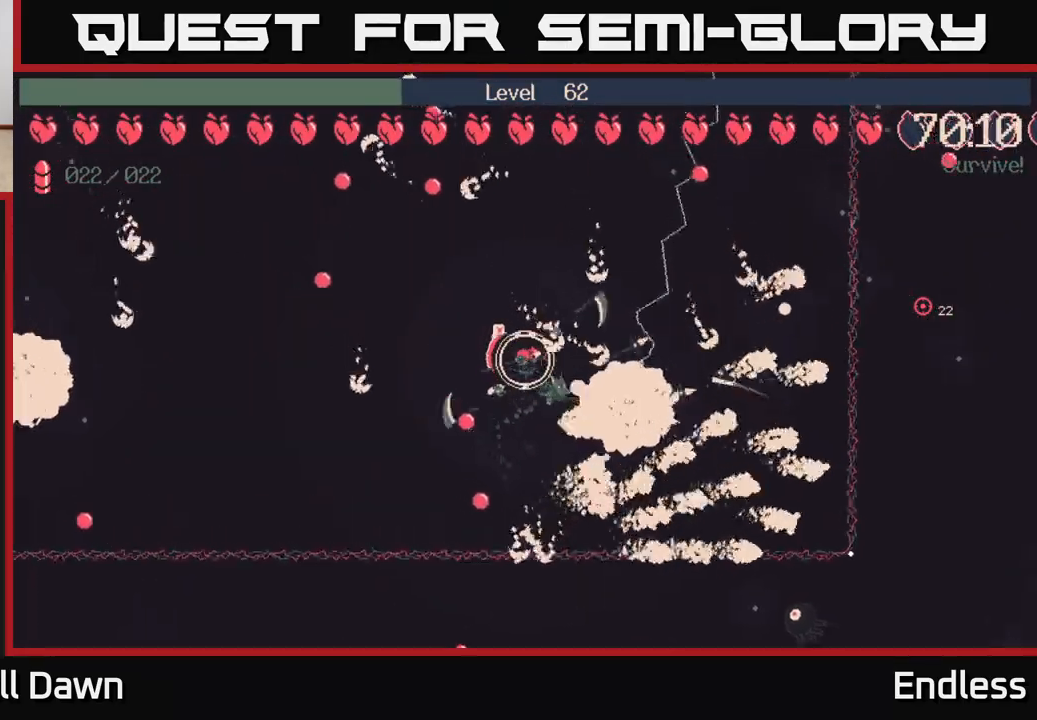
{"buttons": [], "left_stick": "center", "right_stick": "center", "events": [[50, "left_stick", "left"], [333, "left_stick", "center"]]}
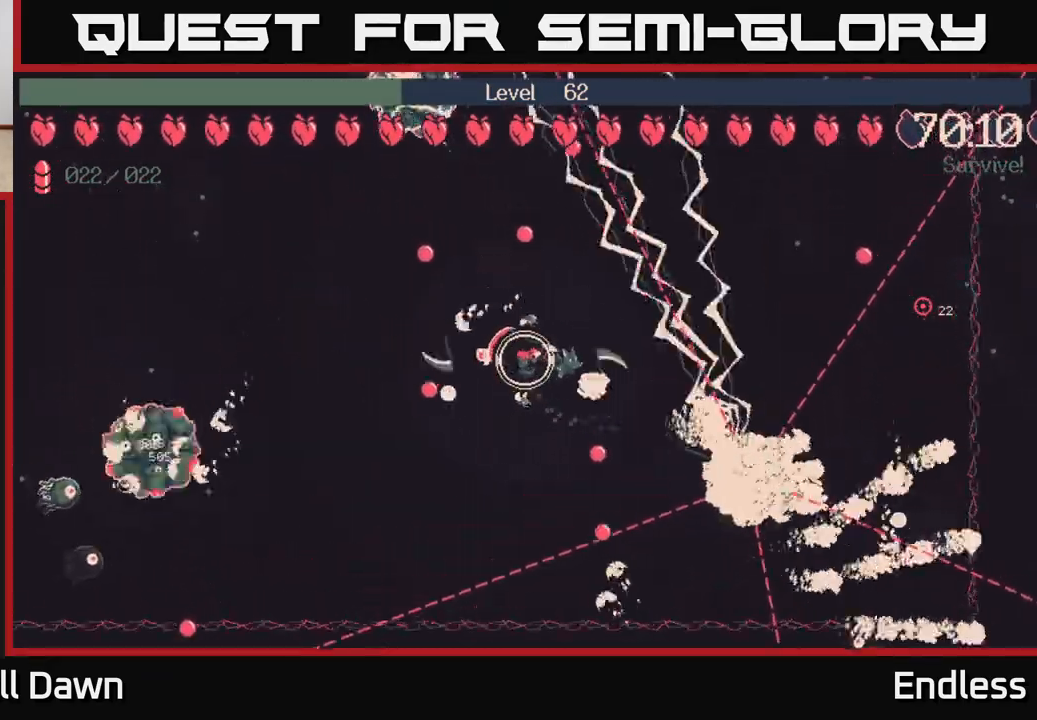
{"buttons": [], "left_stick": "down-left", "right_stick": "center", "events": [[117, "left_stick", "up"], [283, "left_stick", "center"], [450, "left_stick", "down-left"]]}
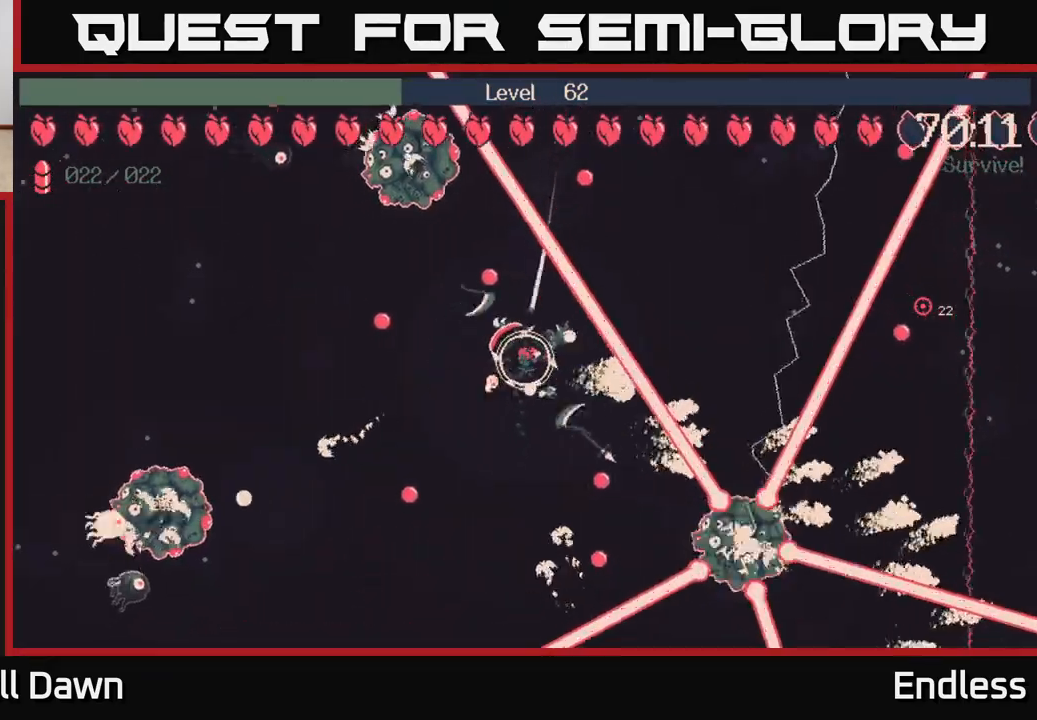
{"buttons": [], "left_stick": "center", "right_stick": "center", "events": [[250, "left_stick", "center"]]}
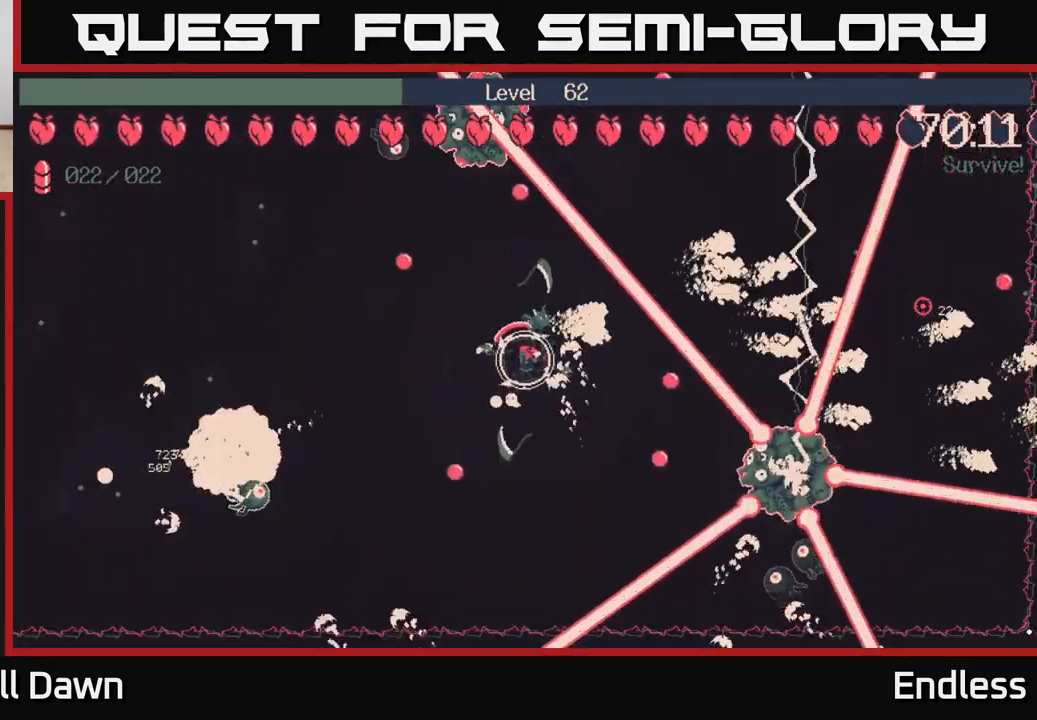
{"buttons": [], "left_stick": "center", "right_stick": "center", "events": []}
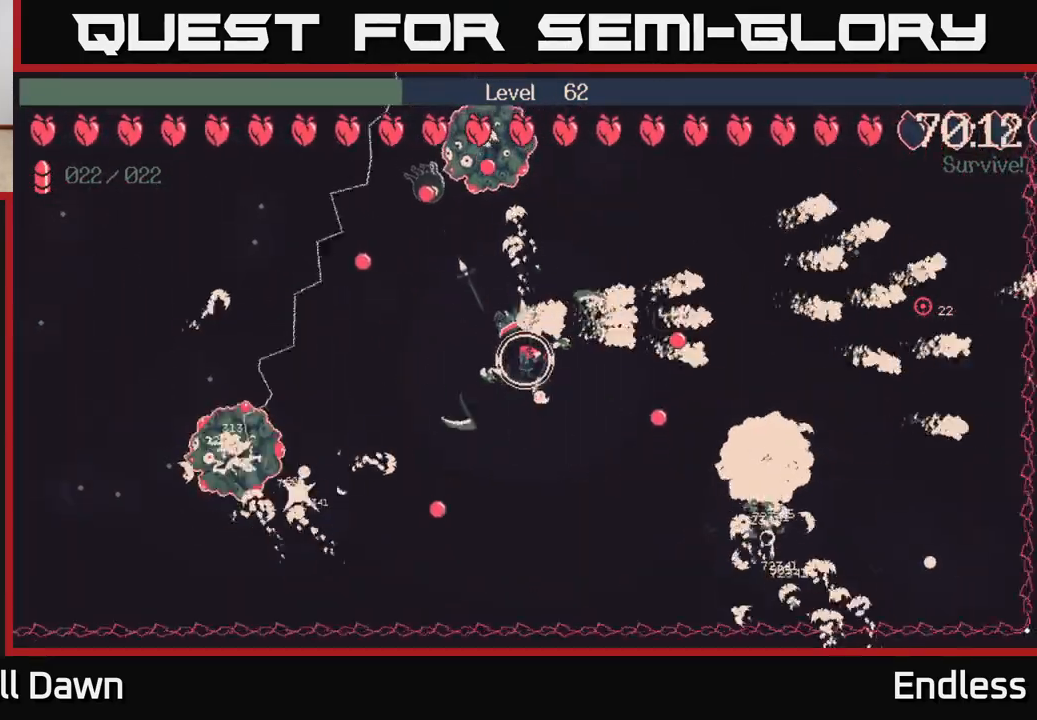
{"buttons": [], "left_stick": "center", "right_stick": "center", "events": []}
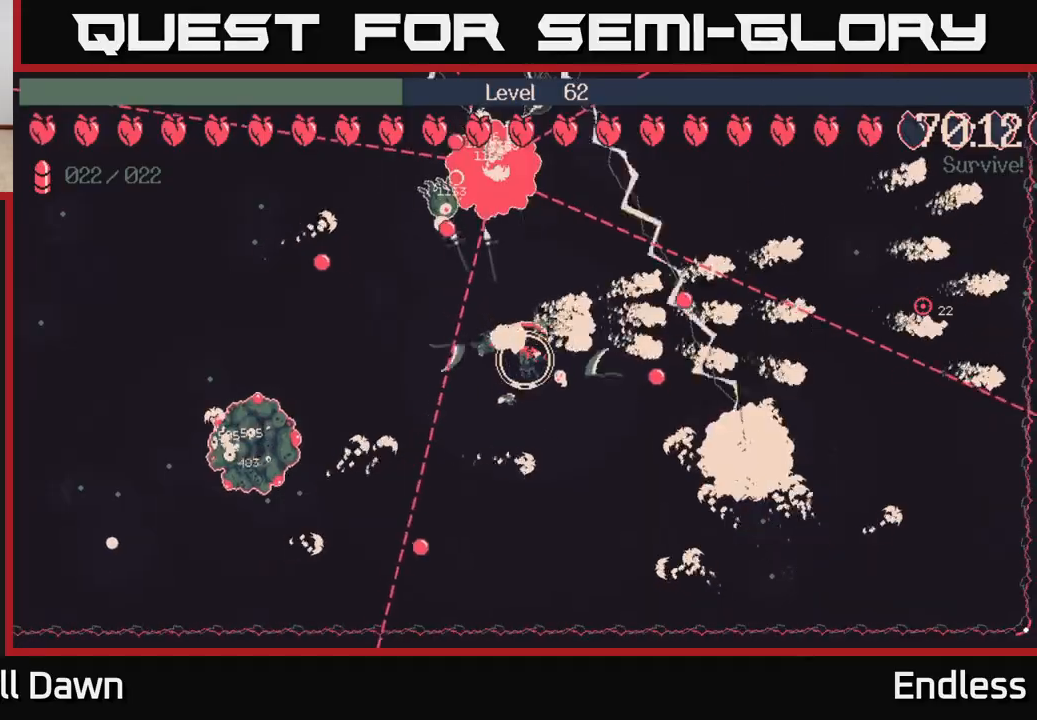
{"buttons": [], "left_stick": "down", "right_stick": "center", "events": [[350, "left_stick", "down-right"], [433, "left_stick", "down"]]}
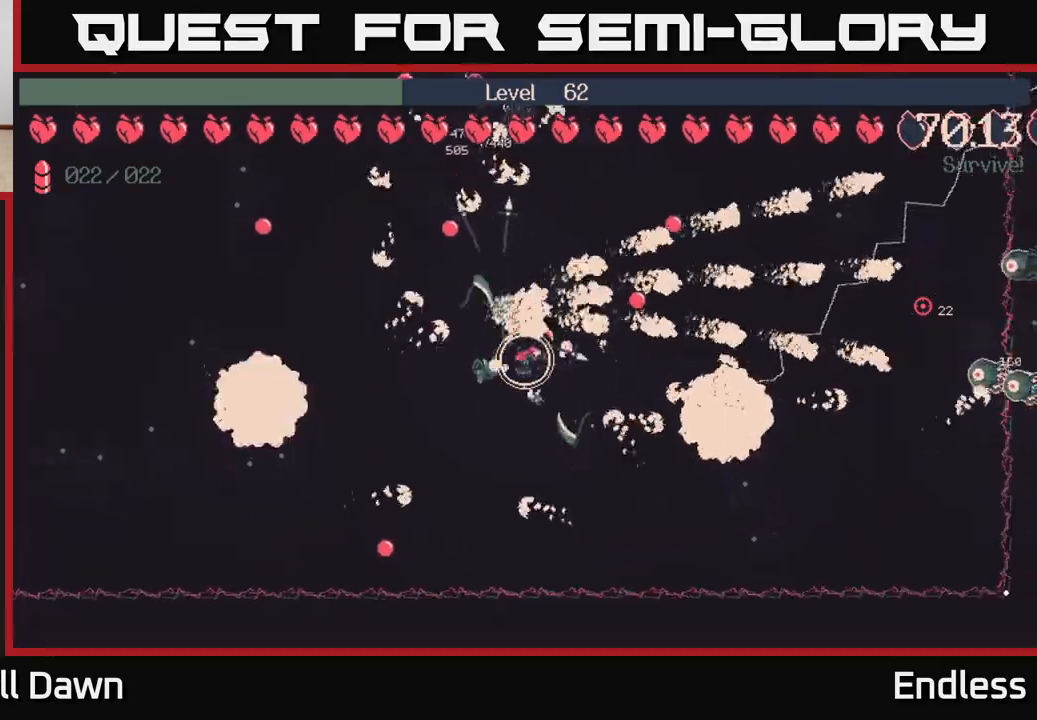
{"buttons": [], "left_stick": "center", "right_stick": "center", "events": [[50, "left_stick", "center"]]}
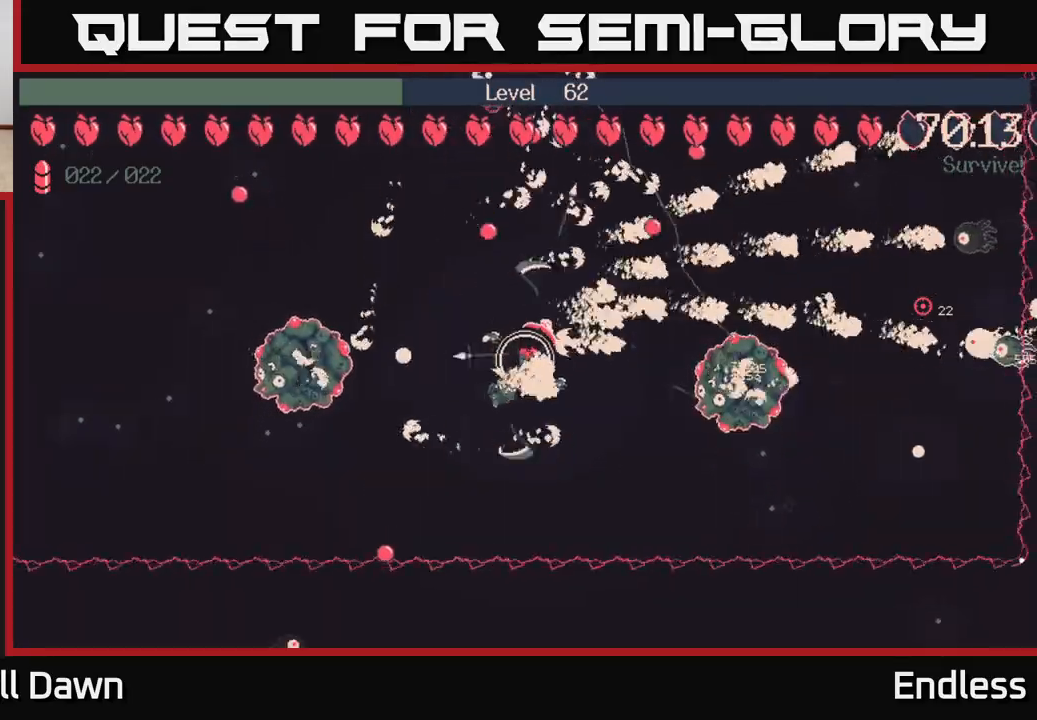
{"buttons": [], "left_stick": "center", "right_stick": "center", "events": [[267, "left_stick", "right"], [433, "left_stick", "up"], [500, "left_stick", "center"]]}
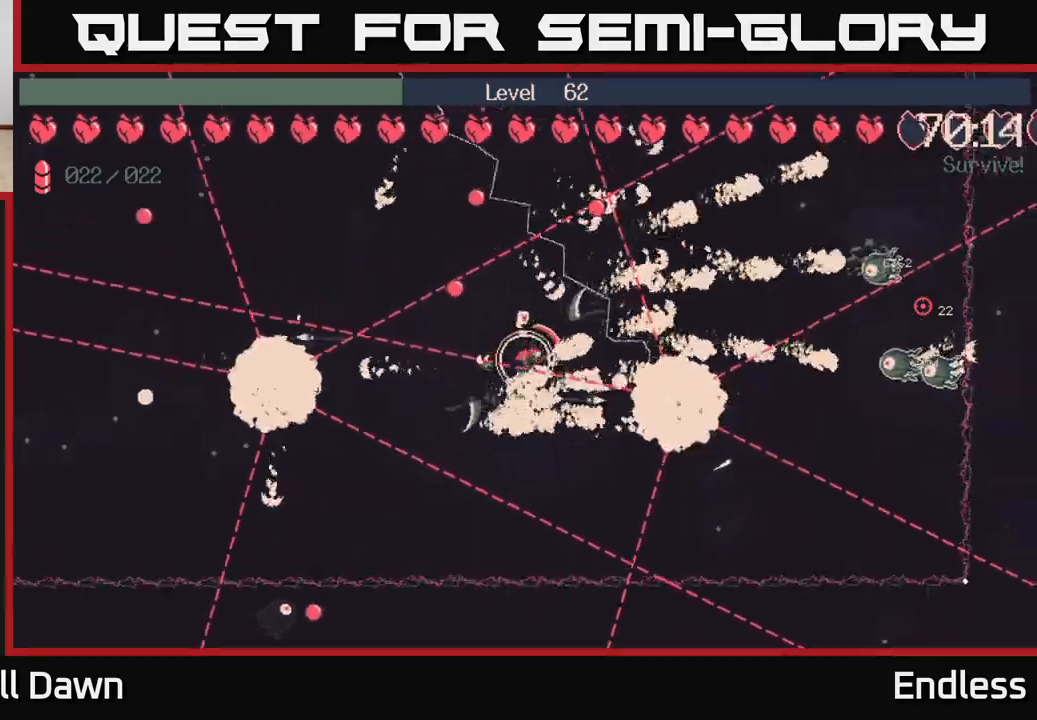
{"buttons": [], "left_stick": "center", "right_stick": "center", "events": [[317, "left_stick", "up"], [467, "left_stick", "center"]]}
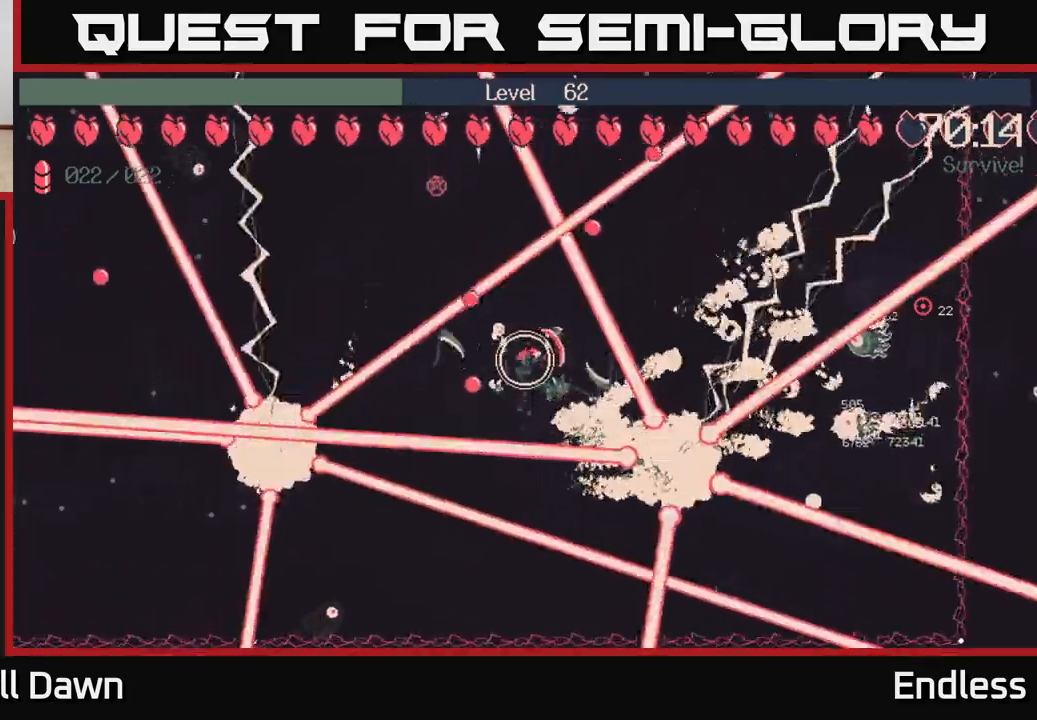
{"buttons": [], "left_stick": "center", "right_stick": "center", "events": []}
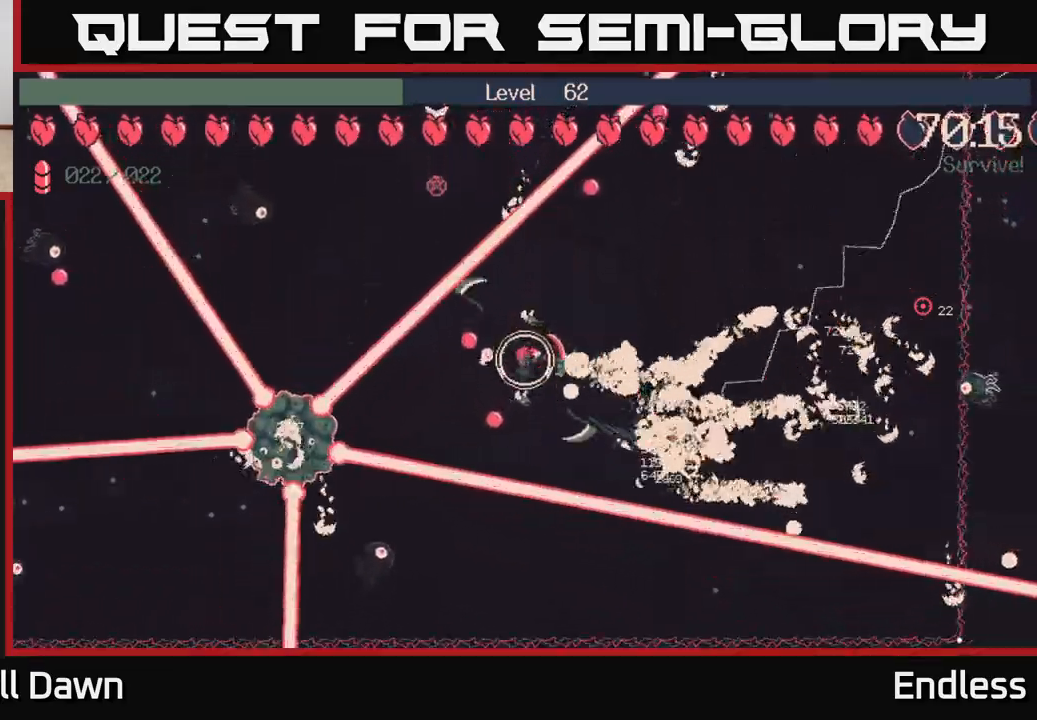
{"buttons": [], "left_stick": "right", "right_stick": "center", "events": [[17, "left_stick", "left"], [183, "left_stick", "center"], [483, "left_stick", "right"]]}
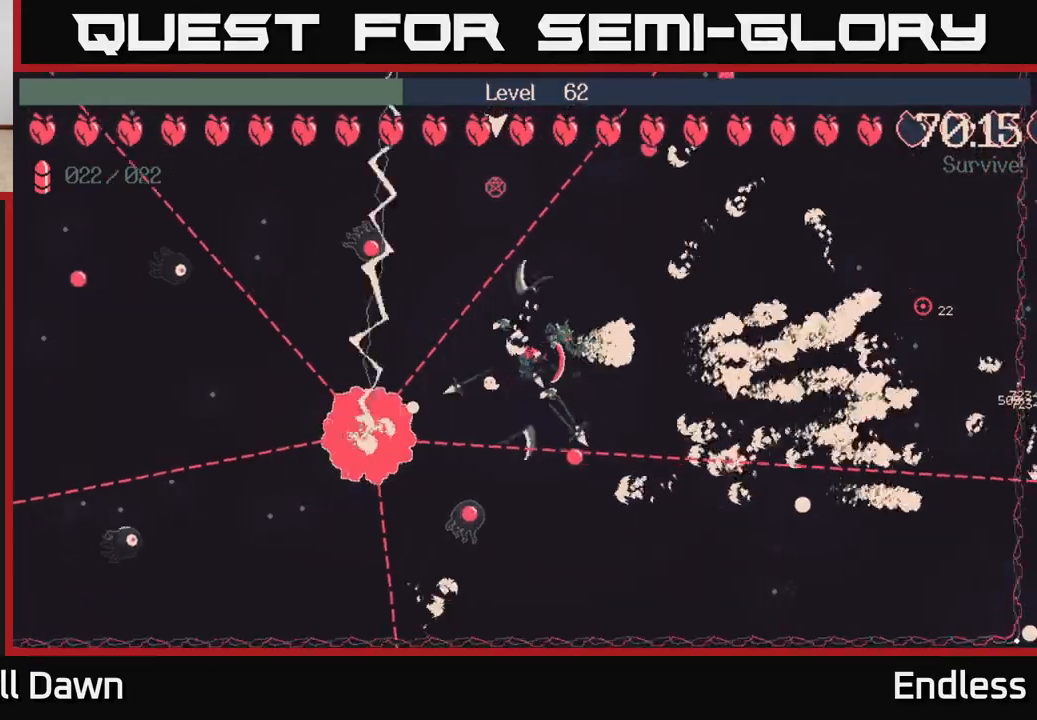
{"buttons": [], "left_stick": "center", "right_stick": "center", "events": [[217, "left_stick", "up"], [283, "left_stick", "up-left"], [400, "left_stick", "center"]]}
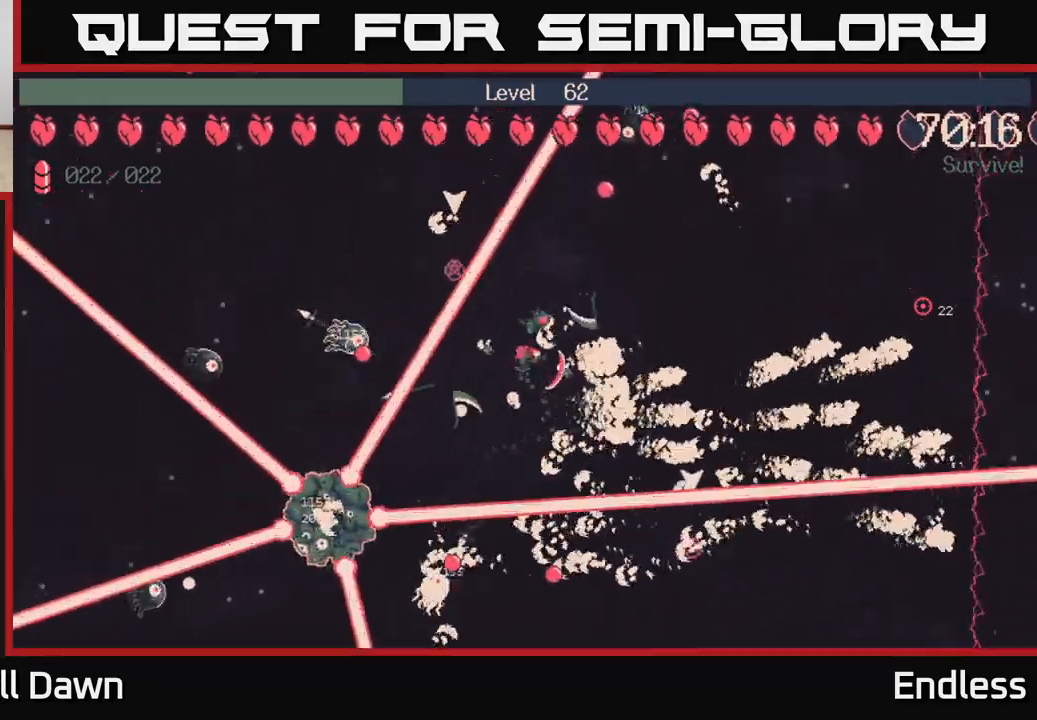
{"buttons": [], "left_stick": "center", "right_stick": "center", "events": []}
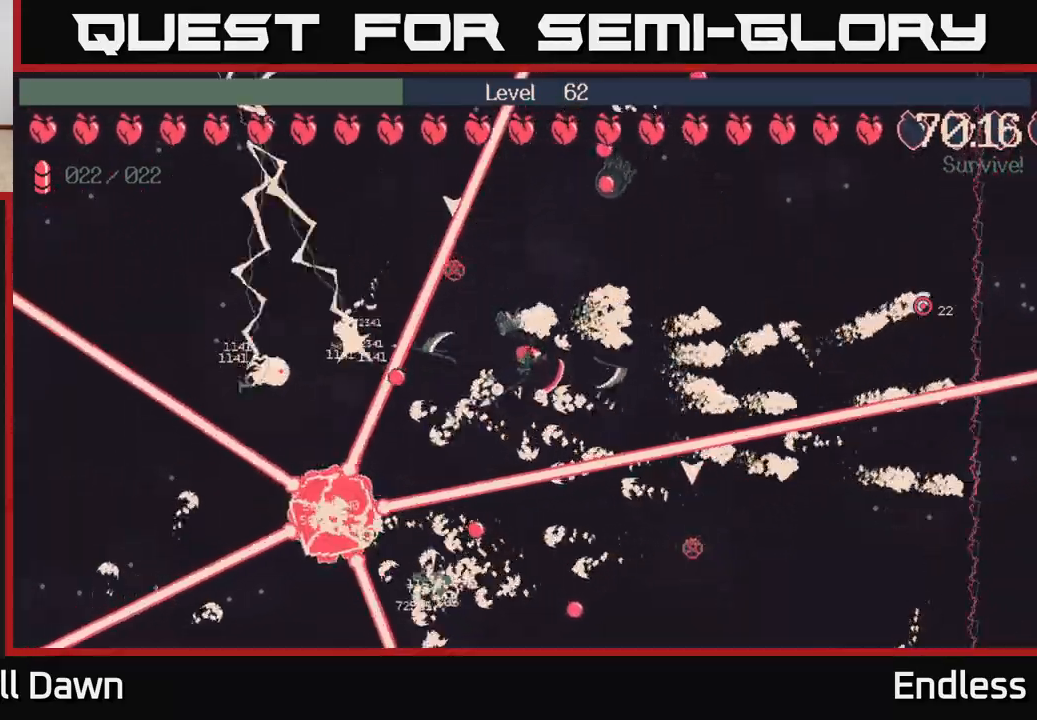
{"buttons": [], "left_stick": "center", "right_stick": "center", "events": []}
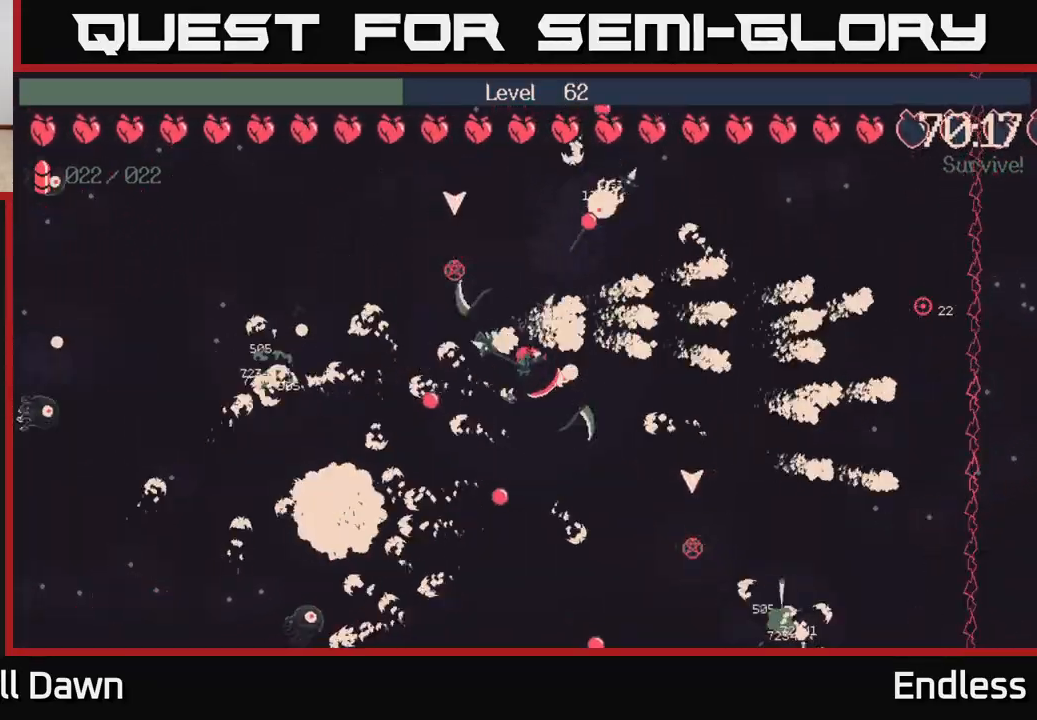
{"buttons": [], "left_stick": "center", "right_stick": "center", "events": []}
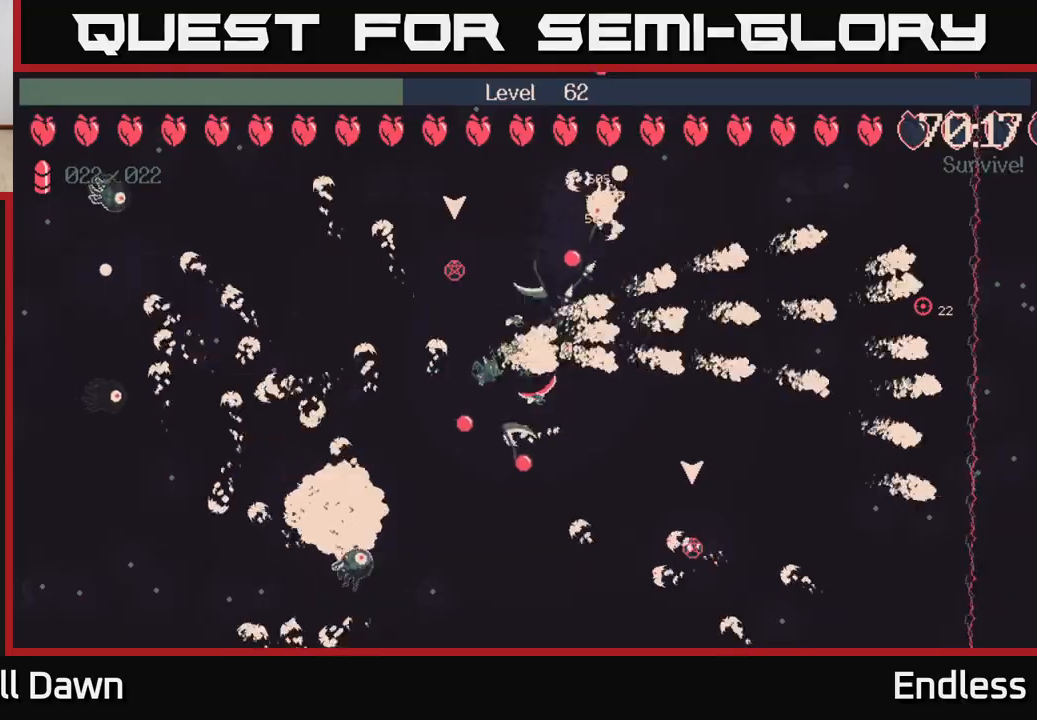
{"buttons": [], "left_stick": "center", "right_stick": "center", "events": [[133, "left_stick", "right"], [467, "left_stick", "center"]]}
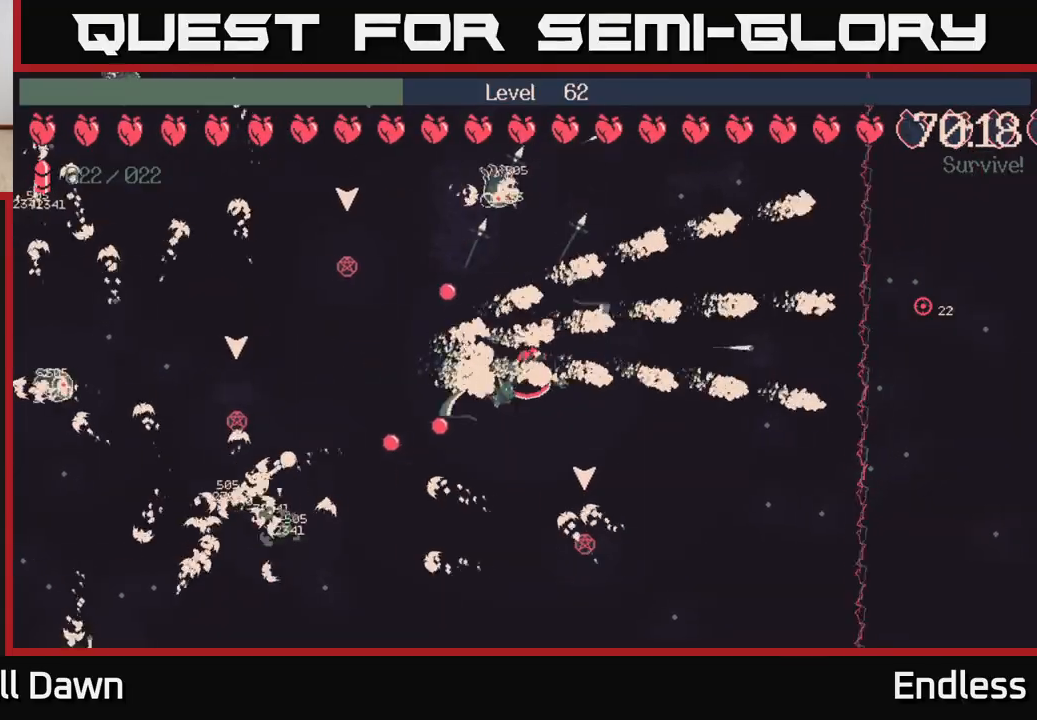
{"buttons": [], "left_stick": "up", "right_stick": "center", "events": [[467, "left_stick", "up"]]}
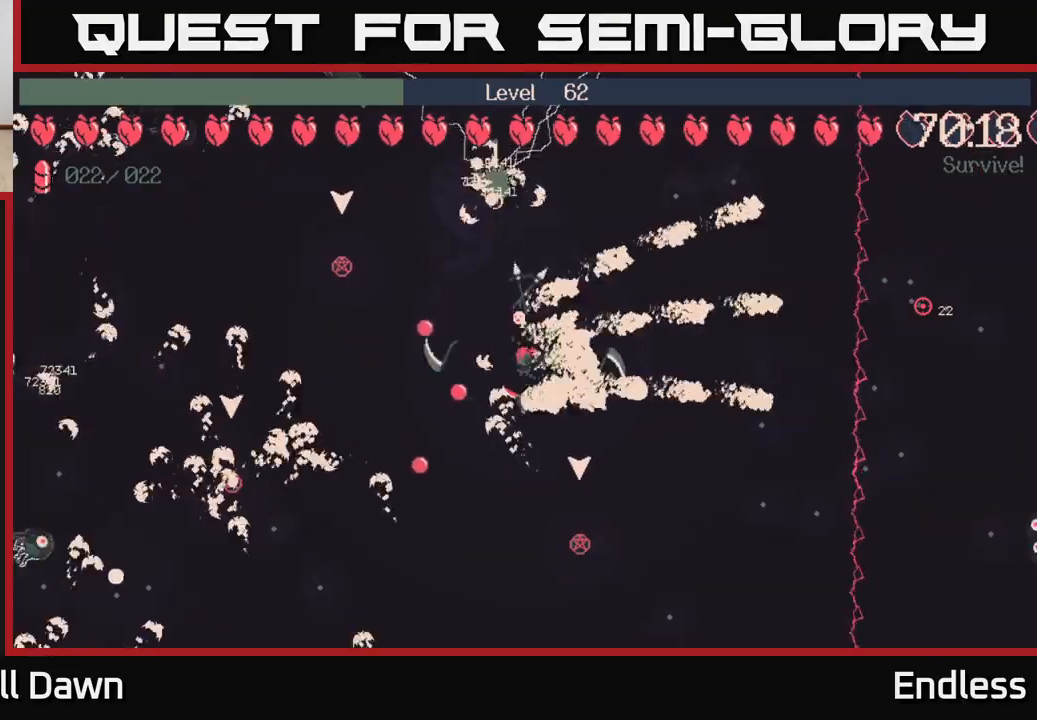
{"buttons": [], "left_stick": "center", "right_stick": "center", "events": [[183, "left_stick", "center"]]}
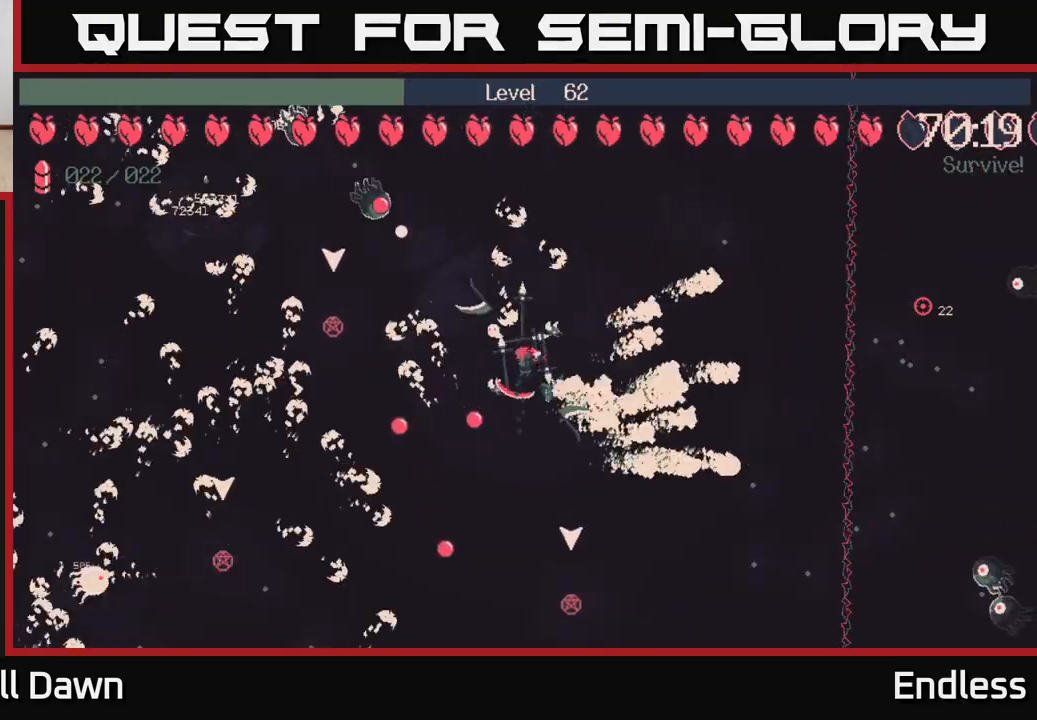
{"buttons": [], "left_stick": "center", "right_stick": "center", "events": [[133, "left_stick", "right"], [317, "left_stick", "center"]]}
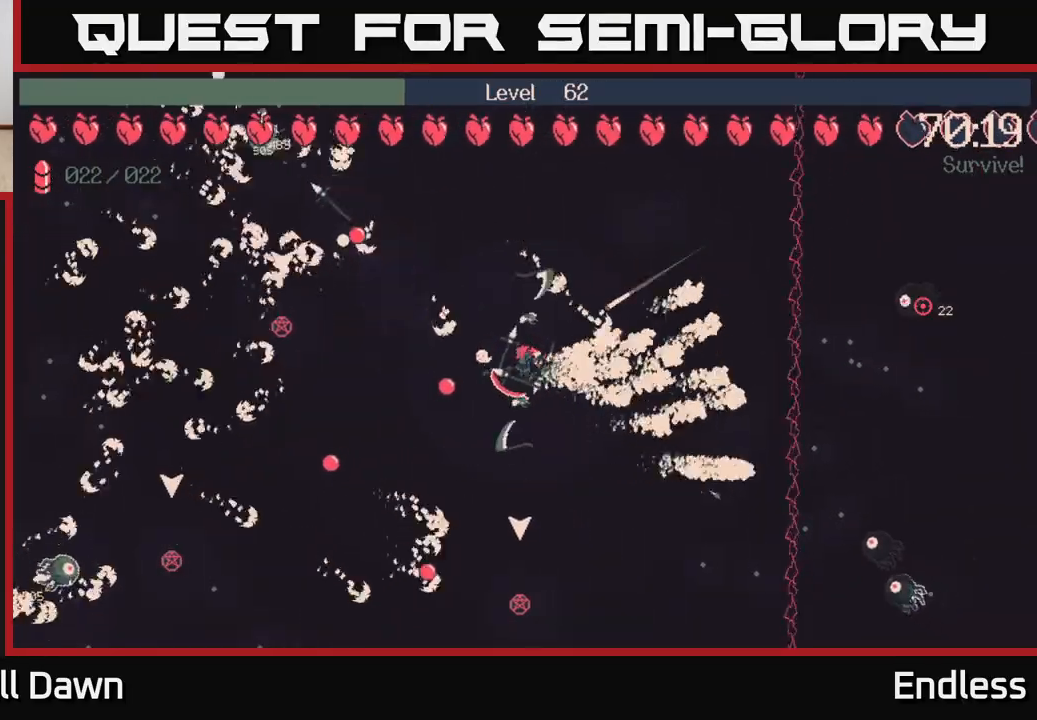
{"buttons": [], "left_stick": "center", "right_stick": "center", "events": [[83, "left_stick", "down"], [317, "left_stick", "down-left"], [450, "left_stick", "center"]]}
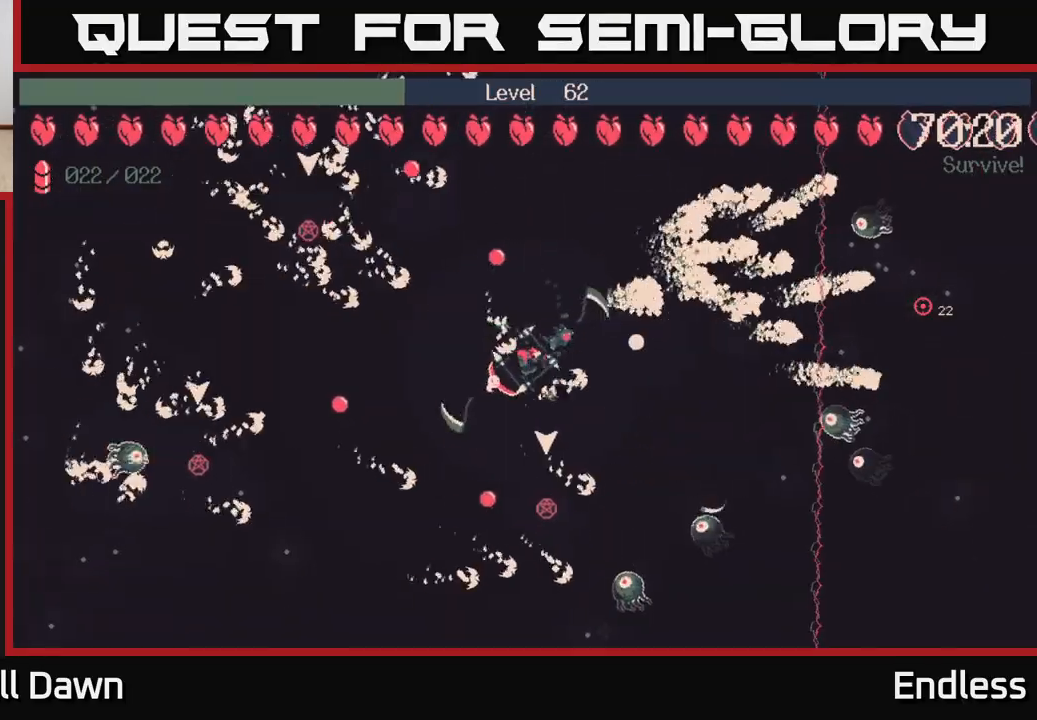
{"buttons": [], "left_stick": "center", "right_stick": "center", "events": []}
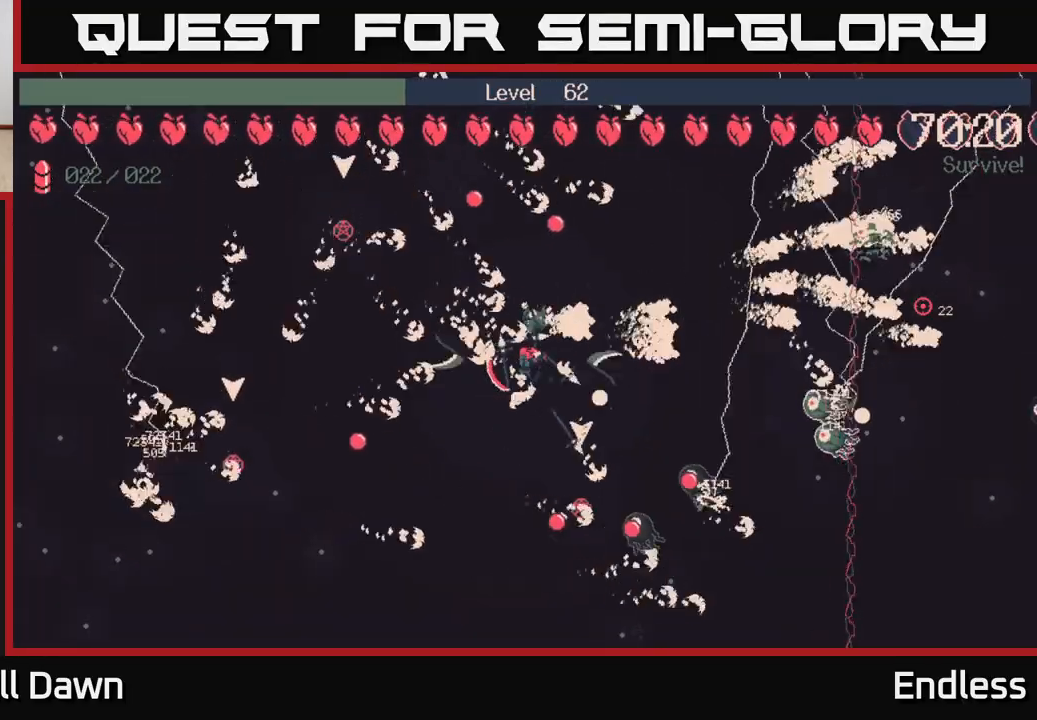
{"buttons": [], "left_stick": "center", "right_stick": "center", "events": [[133, "left_stick", "down-left"], [350, "left_stick", "center"]]}
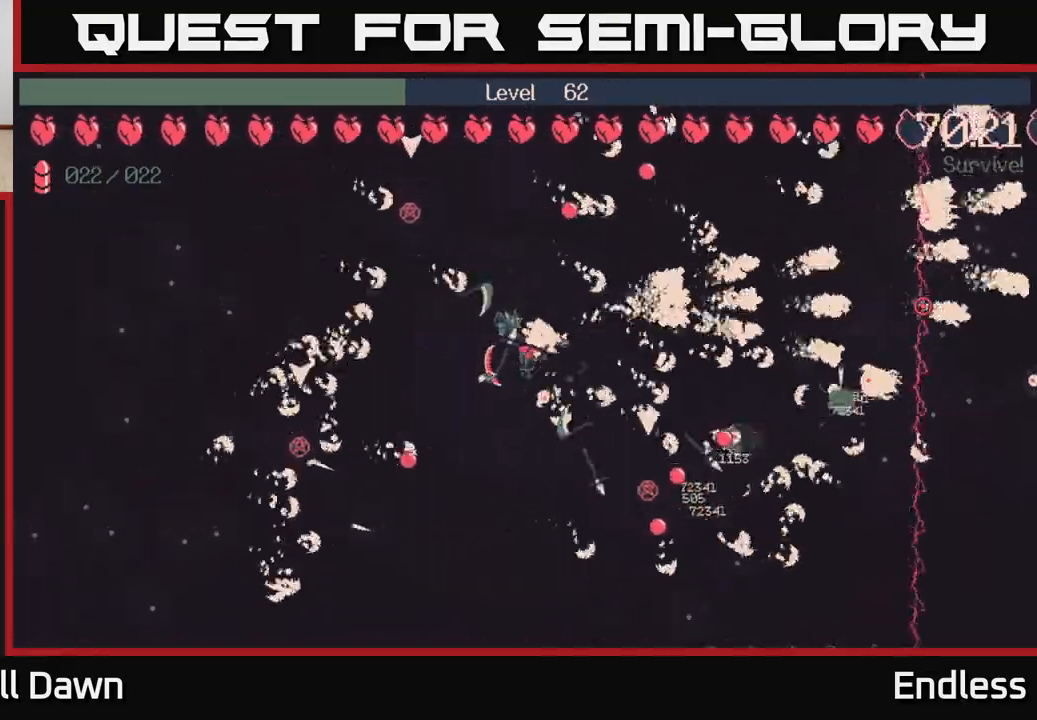
{"buttons": [], "left_stick": "left", "right_stick": "center", "events": [[117, "left_stick", "down-left"], [267, "left_stick", "left"]]}
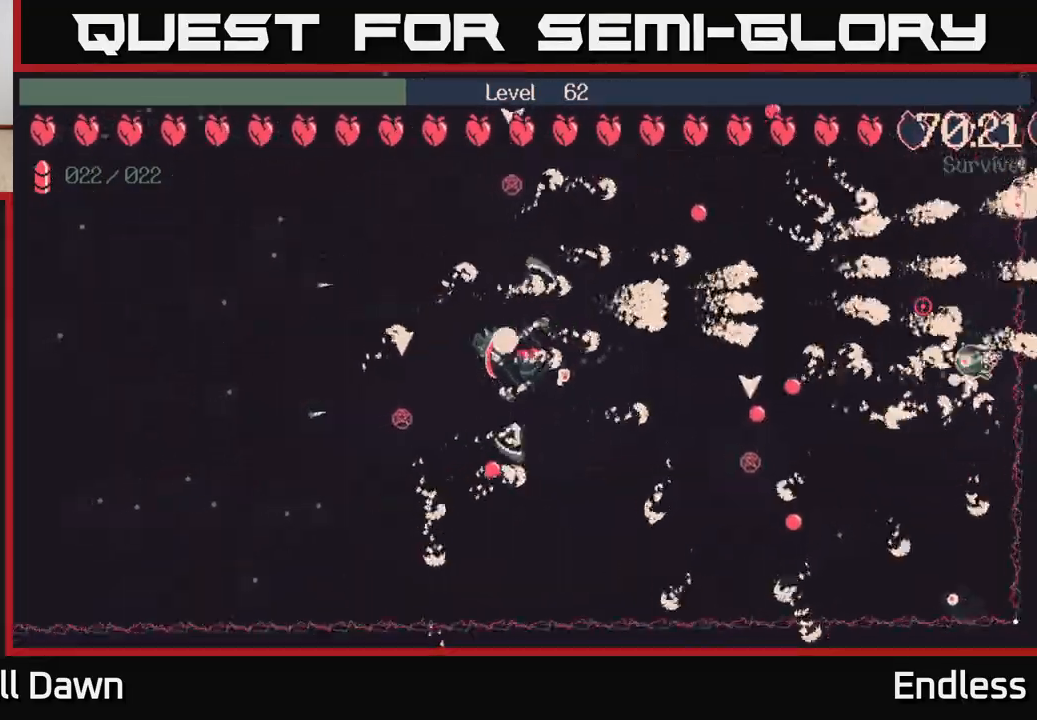
{"buttons": [], "left_stick": "up-left", "right_stick": "center", "events": [[50, "left_stick", "up-left"]]}
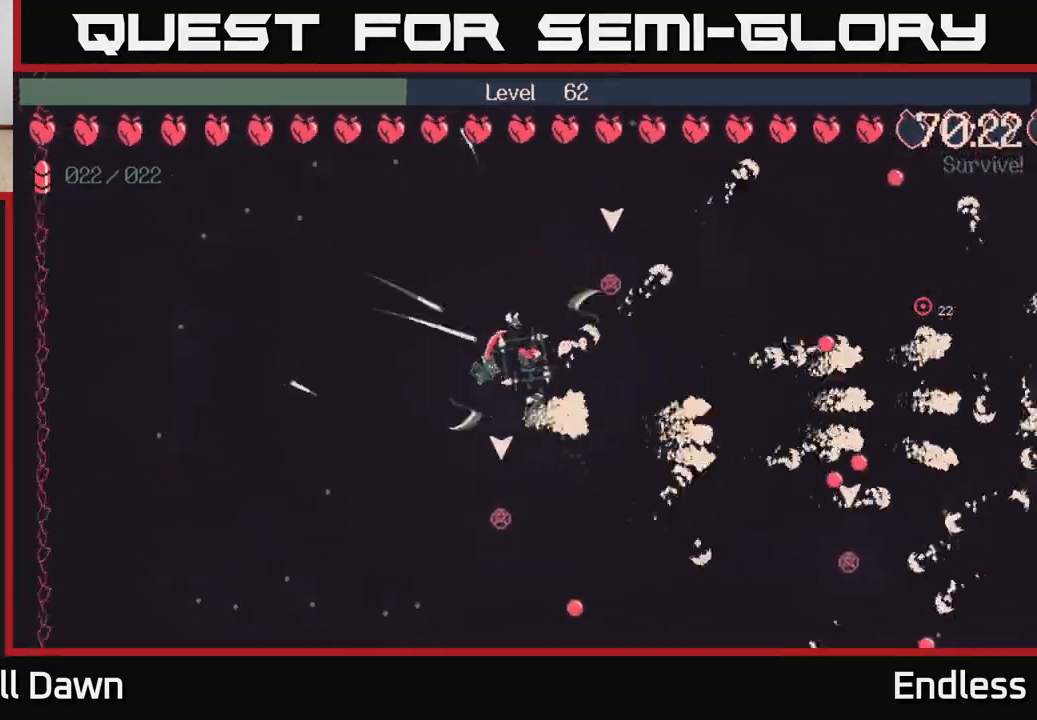
{"buttons": [], "left_stick": "up-right", "right_stick": "center", "events": [[200, "left_stick", "up"], [333, "left_stick", "up-right"]]}
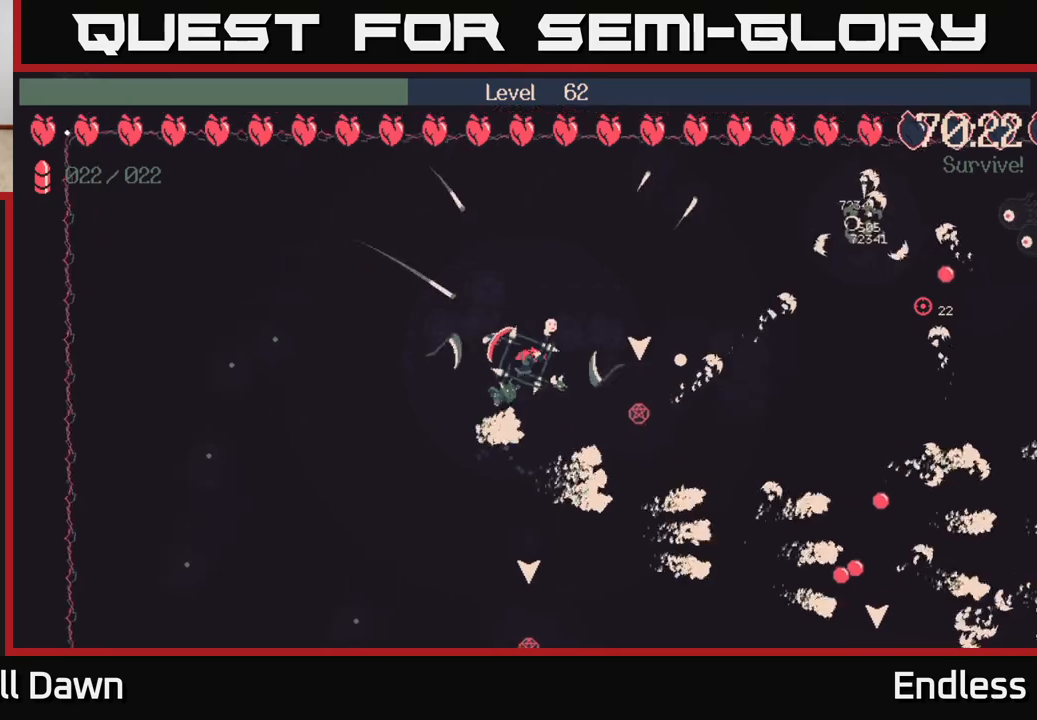
{"buttons": [], "left_stick": "down-right", "right_stick": "center", "events": [[217, "left_stick", "right"], [383, "left_stick", "down-right"]]}
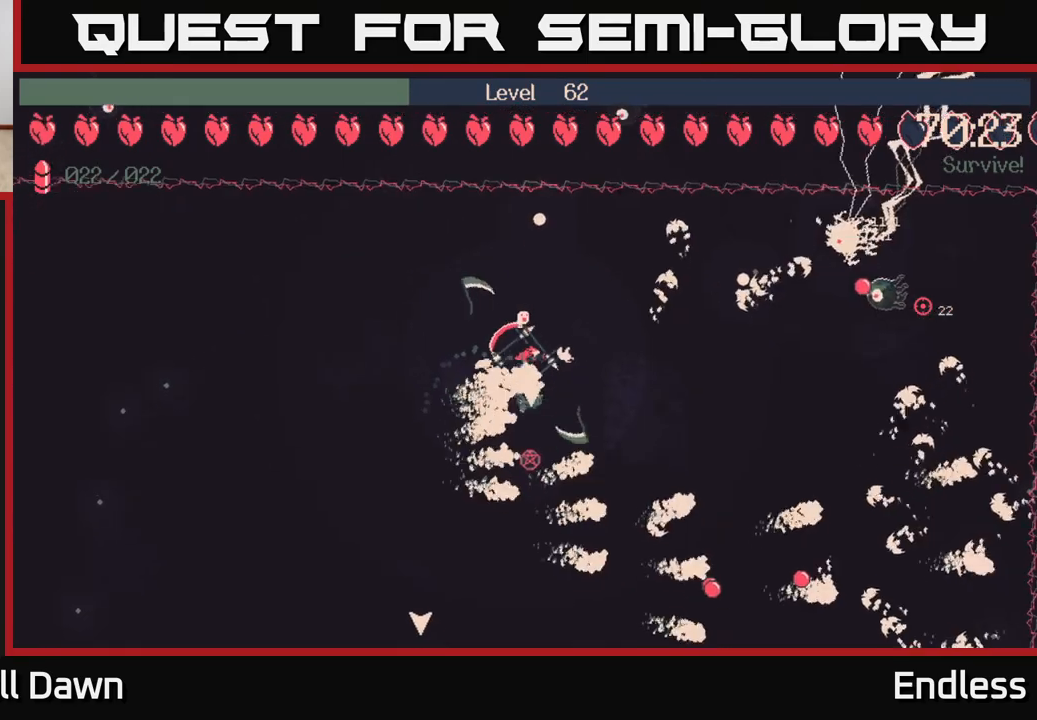
{"buttons": [], "left_stick": "center", "right_stick": "center", "events": [[17, "left_stick", "down"], [333, "left_stick", "center"]]}
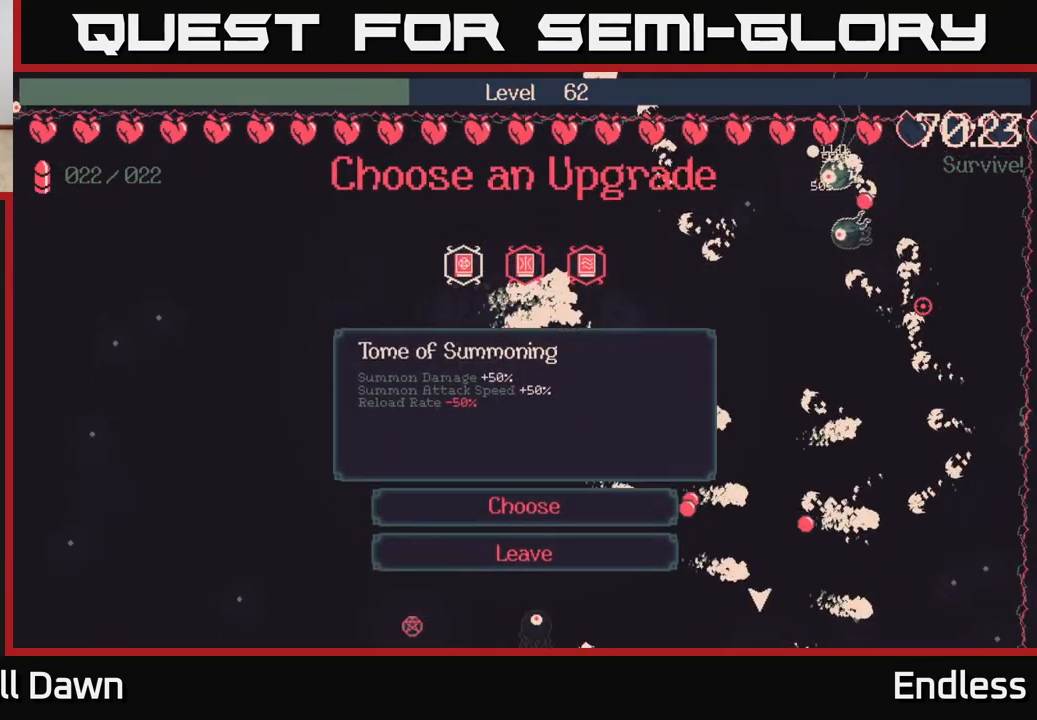
{"buttons": [], "left_stick": "center", "right_stick": "center", "events": []}